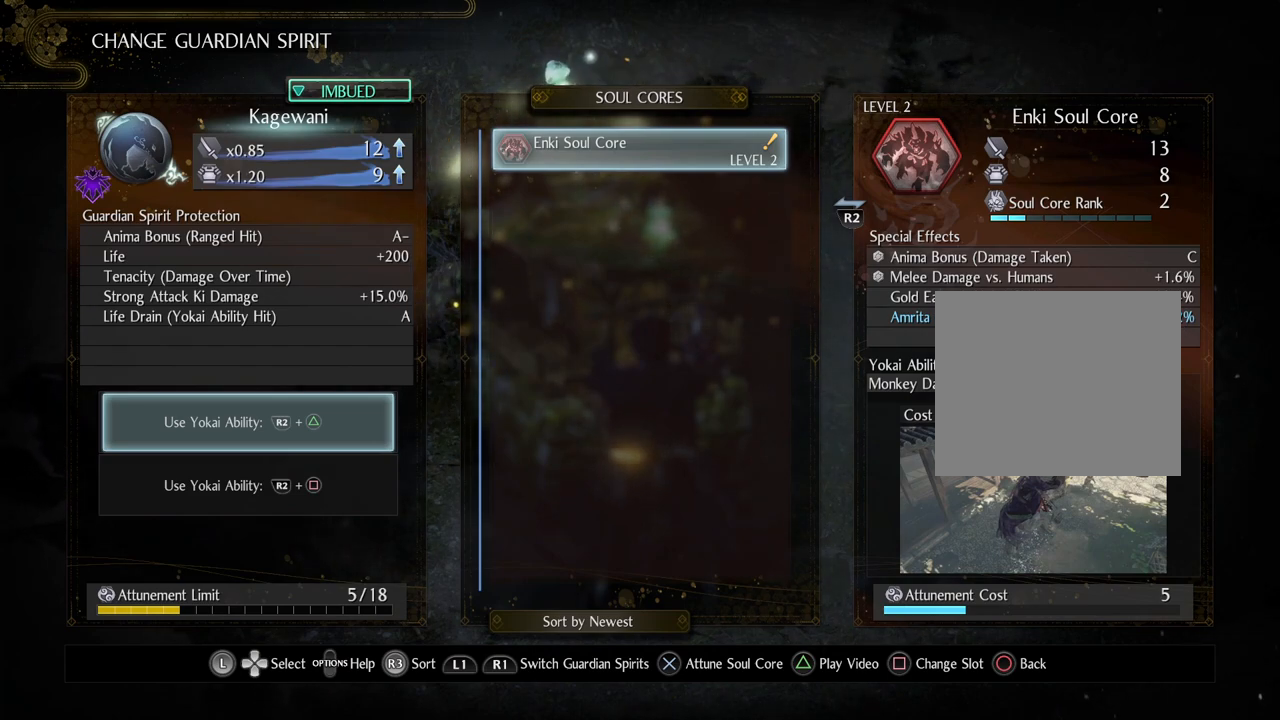
Gameplay with a controller (PlayStation layout); each line is a JSON object with the inputs held at the frame after it. "events" lists button and stick changes between this image and that frame as [ms after this image, input, new state], when the widget could be followed in between.
{"buttons": [], "left_stick": "center", "right_stick": "center", "events": [[150, "START", "down"], [317, "START", "up"]]}
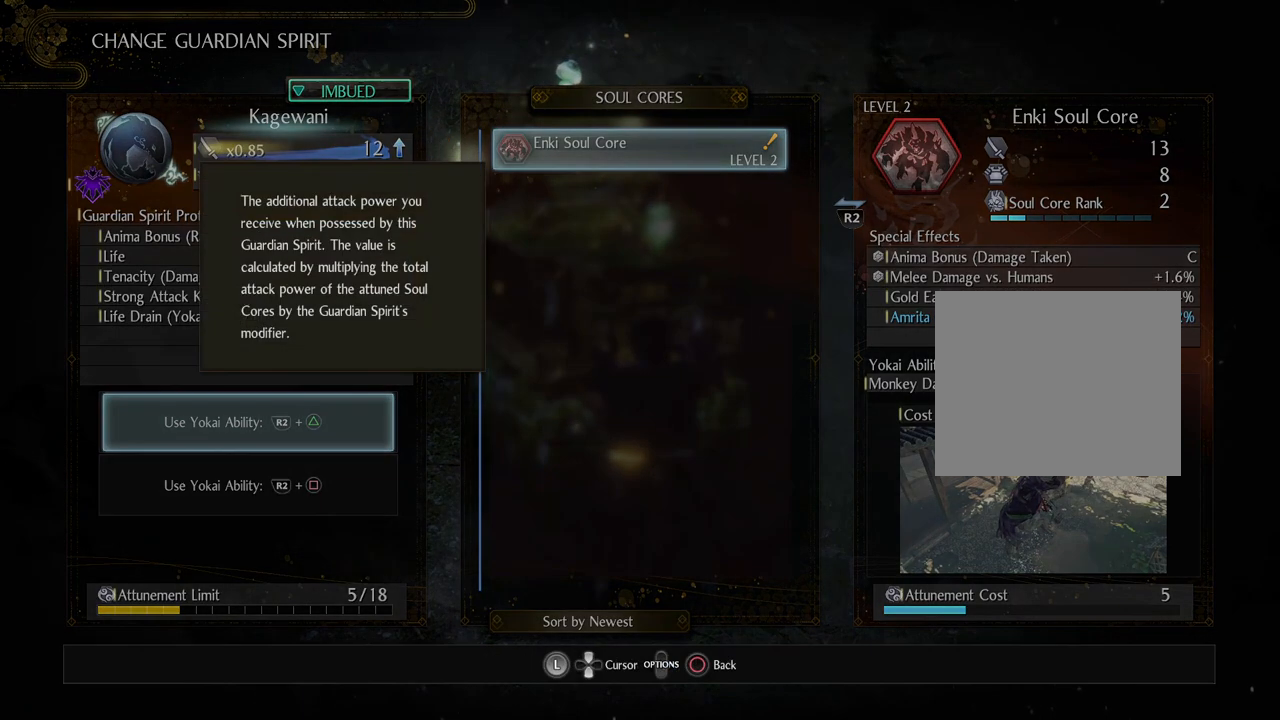
{"buttons": [], "left_stick": "center", "right_stick": "center", "events": [[233, "DPAD_RIGHT", "down"], [383, "DPAD_RIGHT", "up"]]}
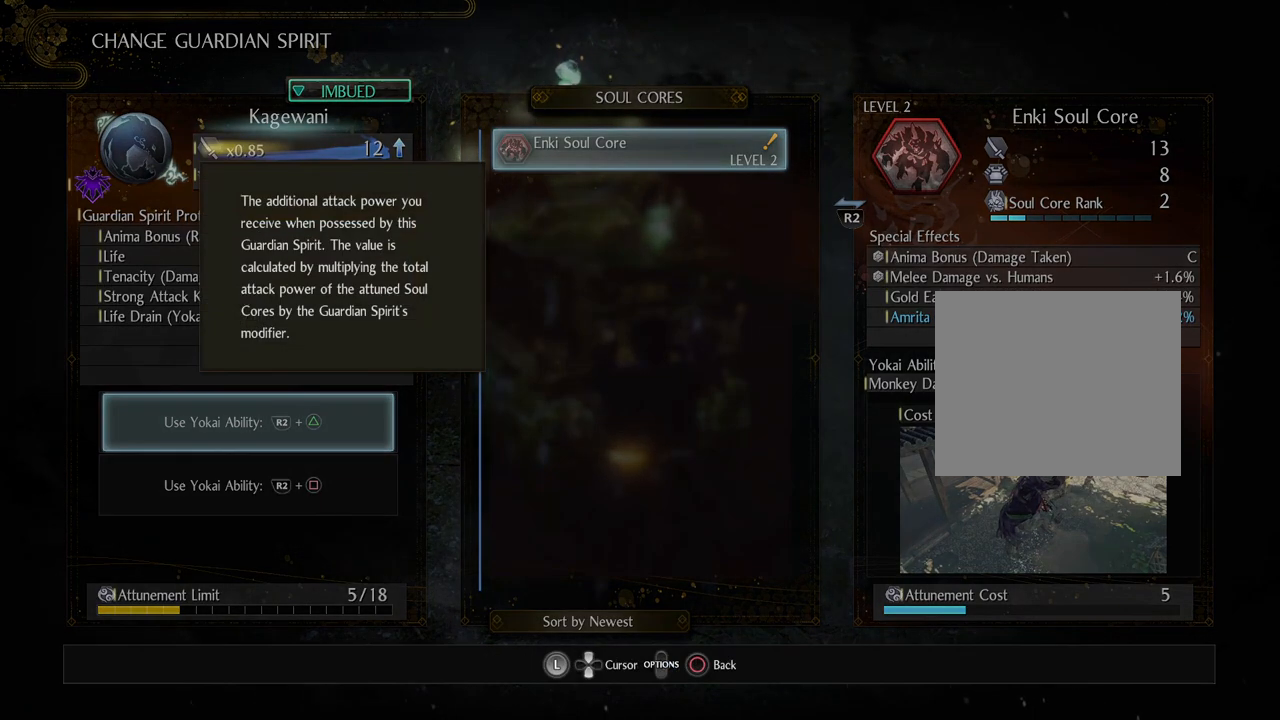
{"buttons": ["DPAD_RIGHT"], "left_stick": "center", "right_stick": "center", "events": [[50, "DPAD_RIGHT", "down"], [183, "DPAD_RIGHT", "up"], [200, "DPAD_DOWN", "down"], [417, "DPAD_DOWN", "up"], [500, "DPAD_RIGHT", "down"]]}
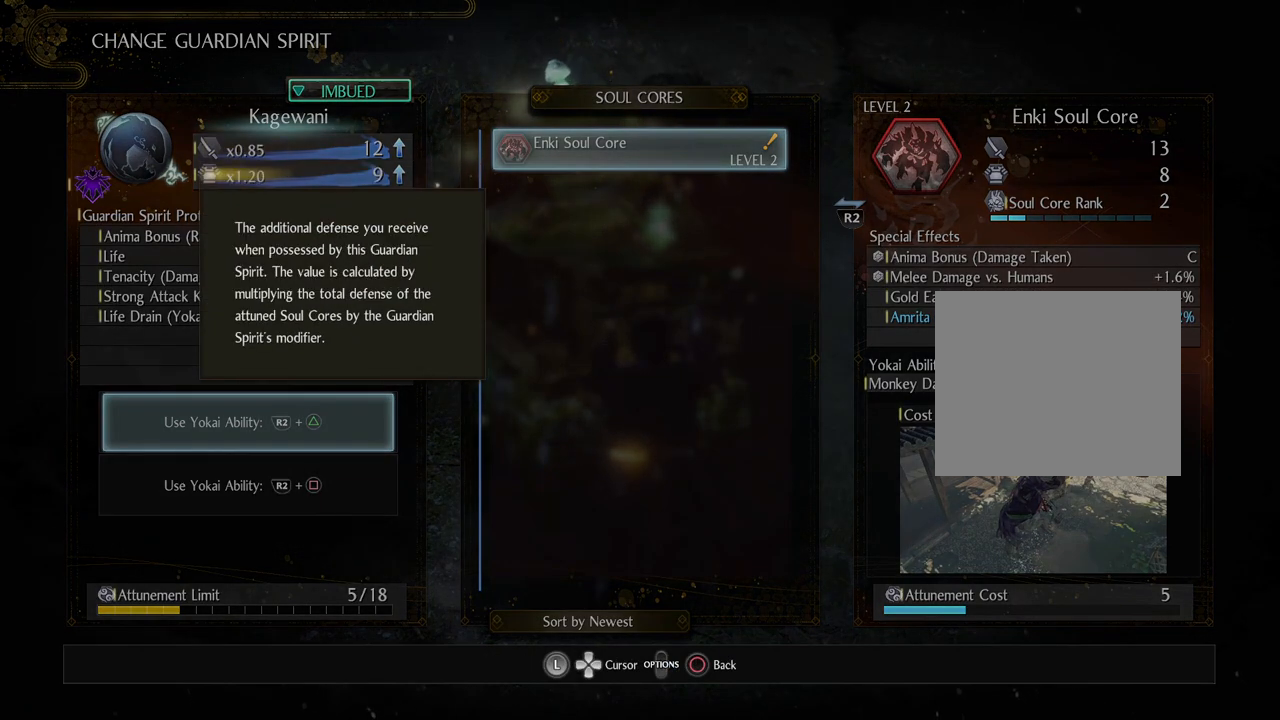
{"buttons": [], "left_stick": "center", "right_stick": "center", "events": [[150, "DPAD_RIGHT", "up"], [283, "DPAD_DOWN", "down"], [467, "DPAD_DOWN", "up"]]}
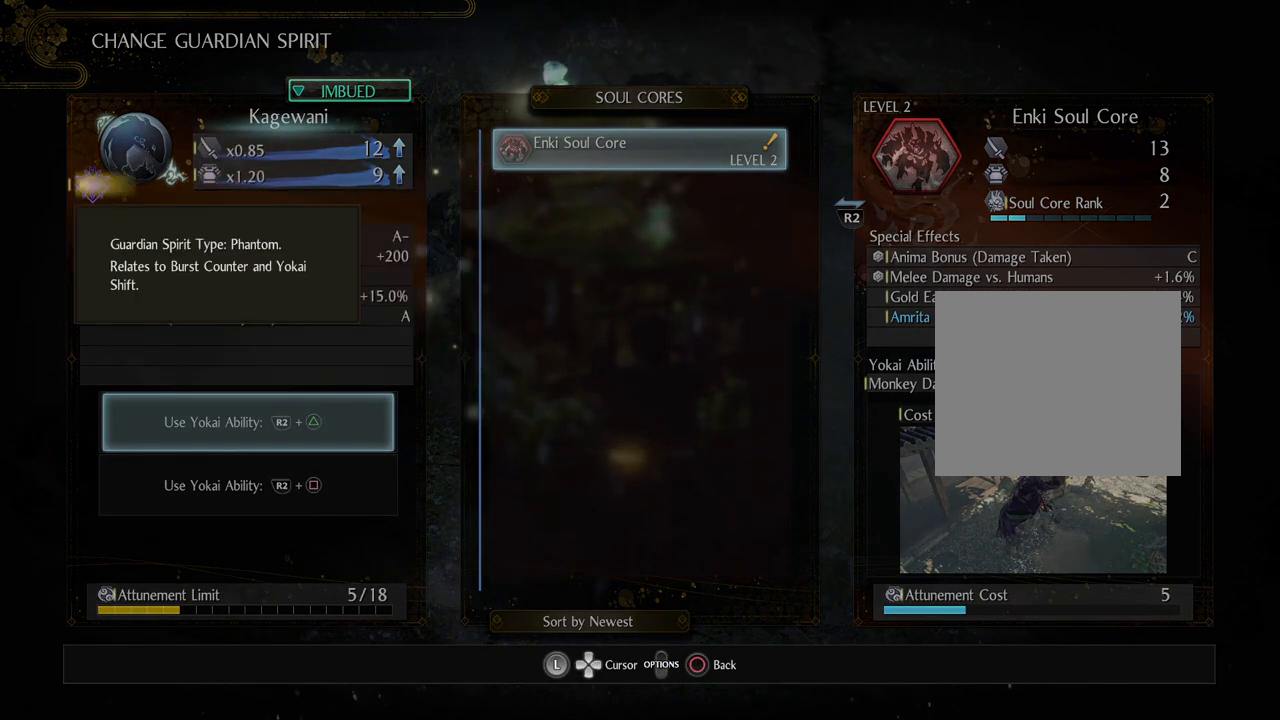
{"buttons": [], "left_stick": "center", "right_stick": "center", "events": [[133, "DPAD_DOWN", "down"], [267, "DPAD_DOWN", "up"], [350, "DPAD_RIGHT", "down"], [483, "DPAD_RIGHT", "up"]]}
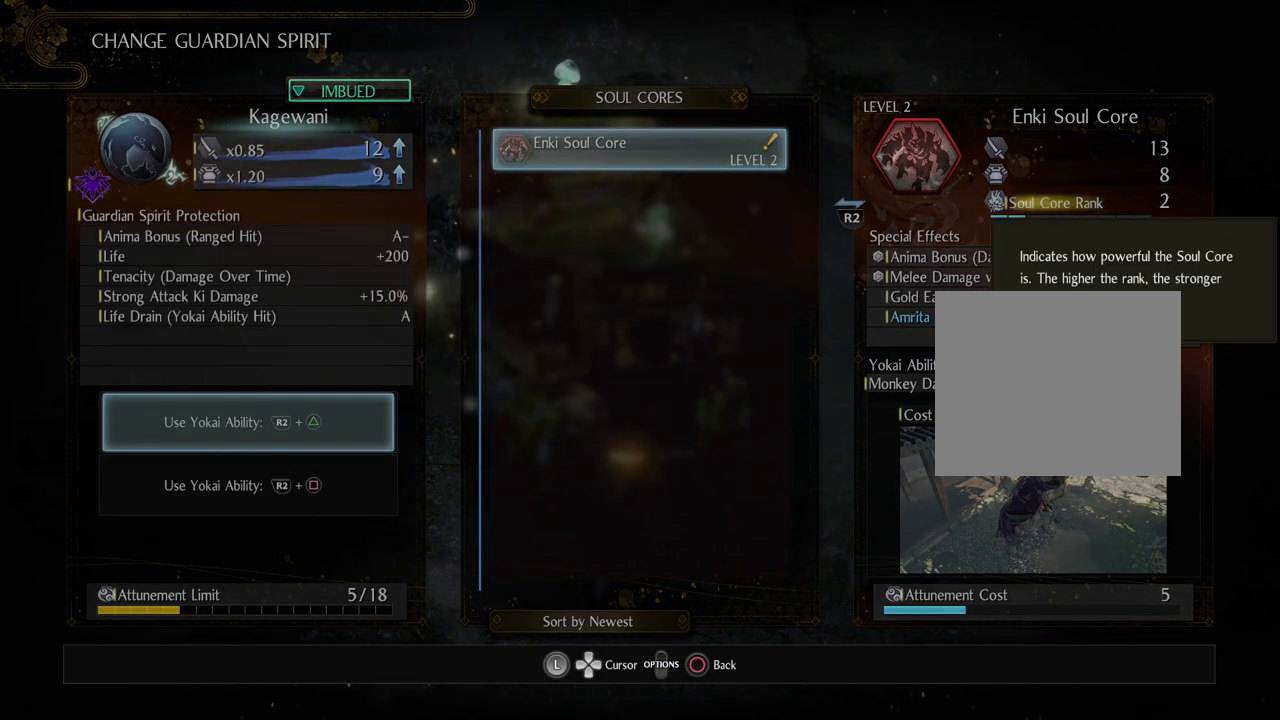
{"buttons": ["DPAD_DOWN"], "left_stick": "center", "right_stick": "center", "events": [[83, "DPAD_RIGHT", "down"], [217, "DPAD_RIGHT", "up"], [417, "DPAD_DOWN", "down"]]}
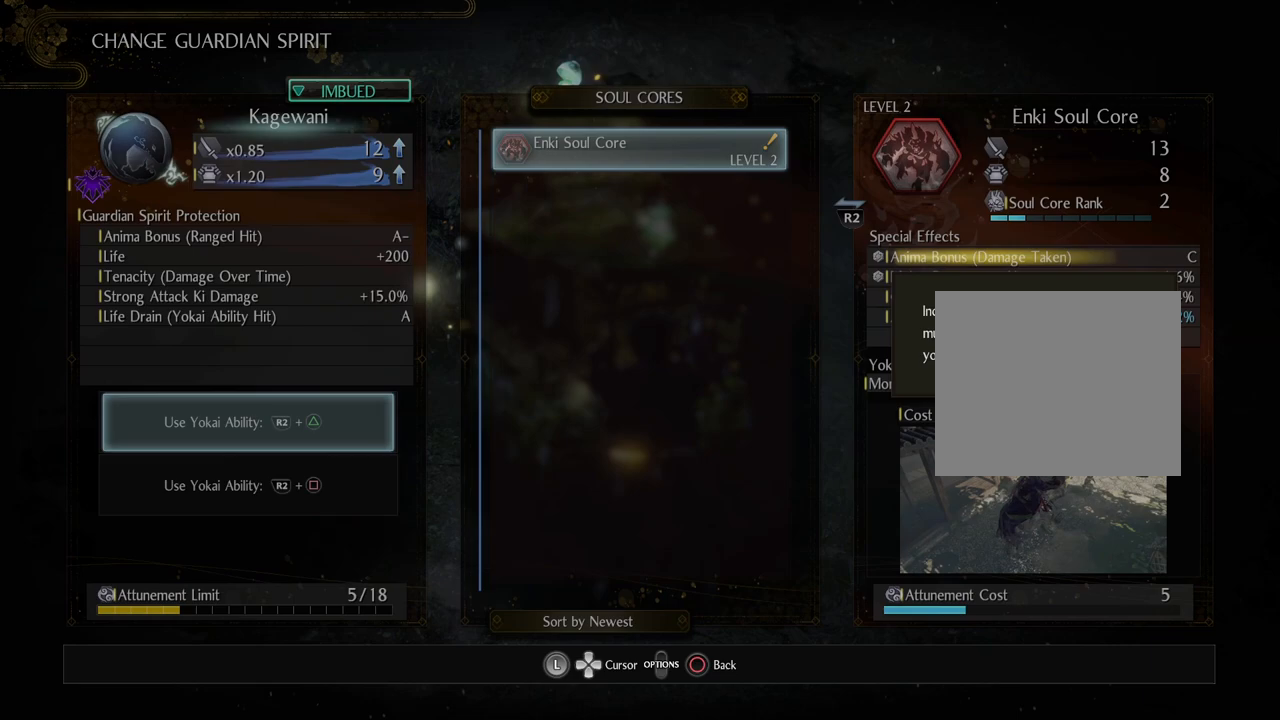
{"buttons": ["DPAD_DOWN"], "left_stick": "center", "right_stick": "center", "events": [[150, "DPAD_DOWN", "up"], [200, "DPAD_DOWN", "down"], [350, "DPAD_DOWN", "up"], [400, "DPAD_DOWN", "down"]]}
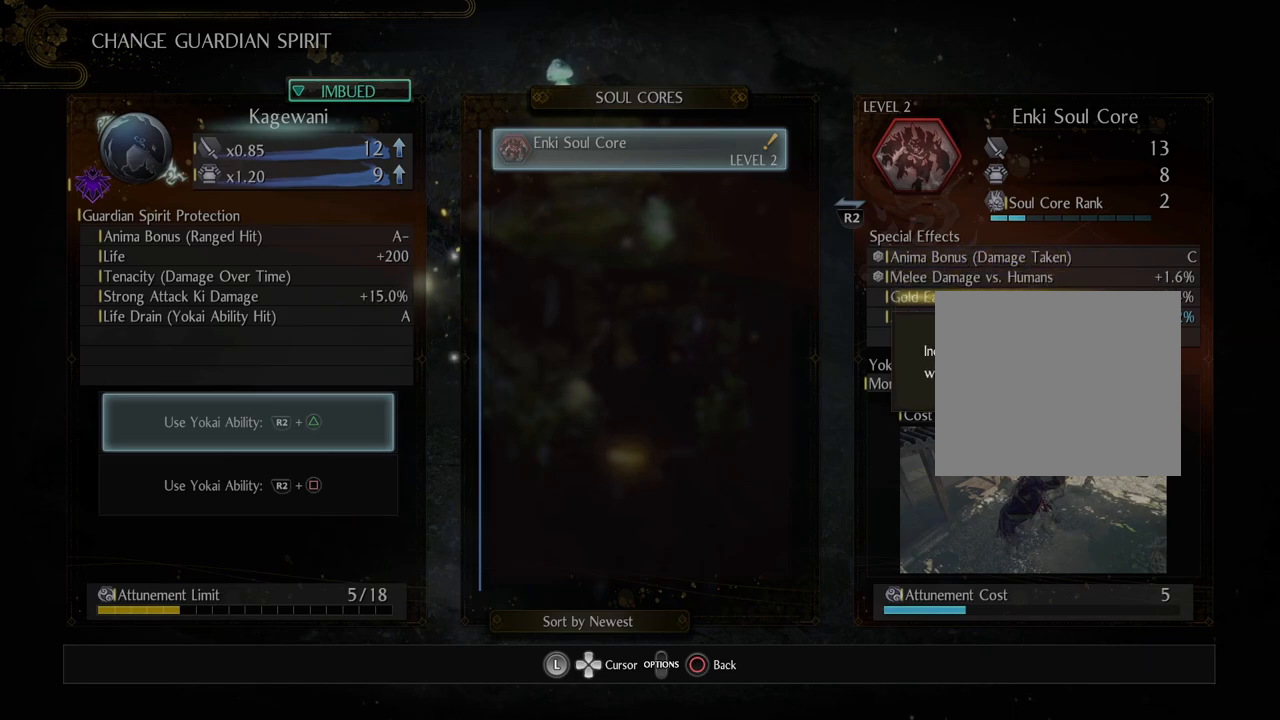
{"buttons": [], "left_stick": "center", "right_stick": "center", "events": [[50, "DPAD_DOWN", "up"], [117, "DPAD_DOWN", "down"], [233, "DPAD_DOWN", "up"], [333, "DPAD_DOWN", "down"], [400, "DPAD_DOWN", "up"]]}